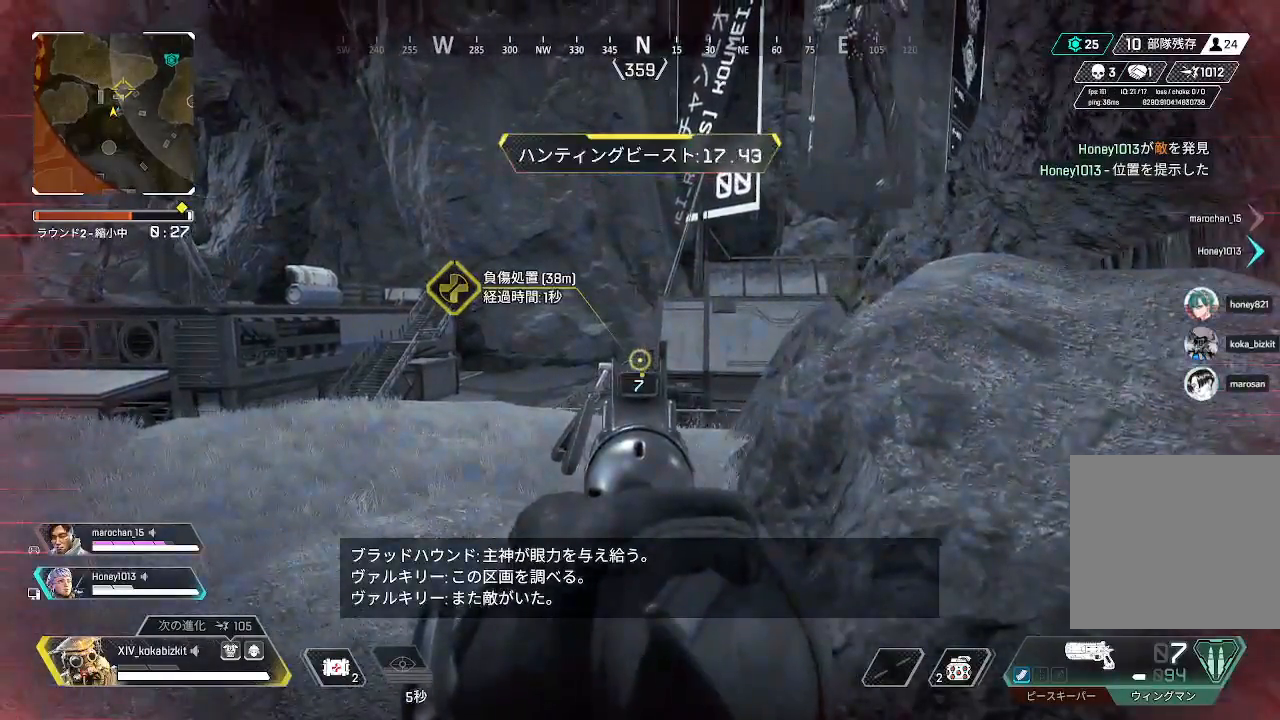
Gameplay with a controller (PlayStation layout); each line is a JSON object with the inputs held at the frame after it (dt_ms = milliseconds from this image to that frame). "events" lists button and stick changes between this image and that frame as [ms after this image, input, new state], when the widget could be followed in between. Not read: SELECT.
{"dt_ms": 500, "buttons": ["L2"], "left_stick": "center", "right_stick": "center", "events": []}
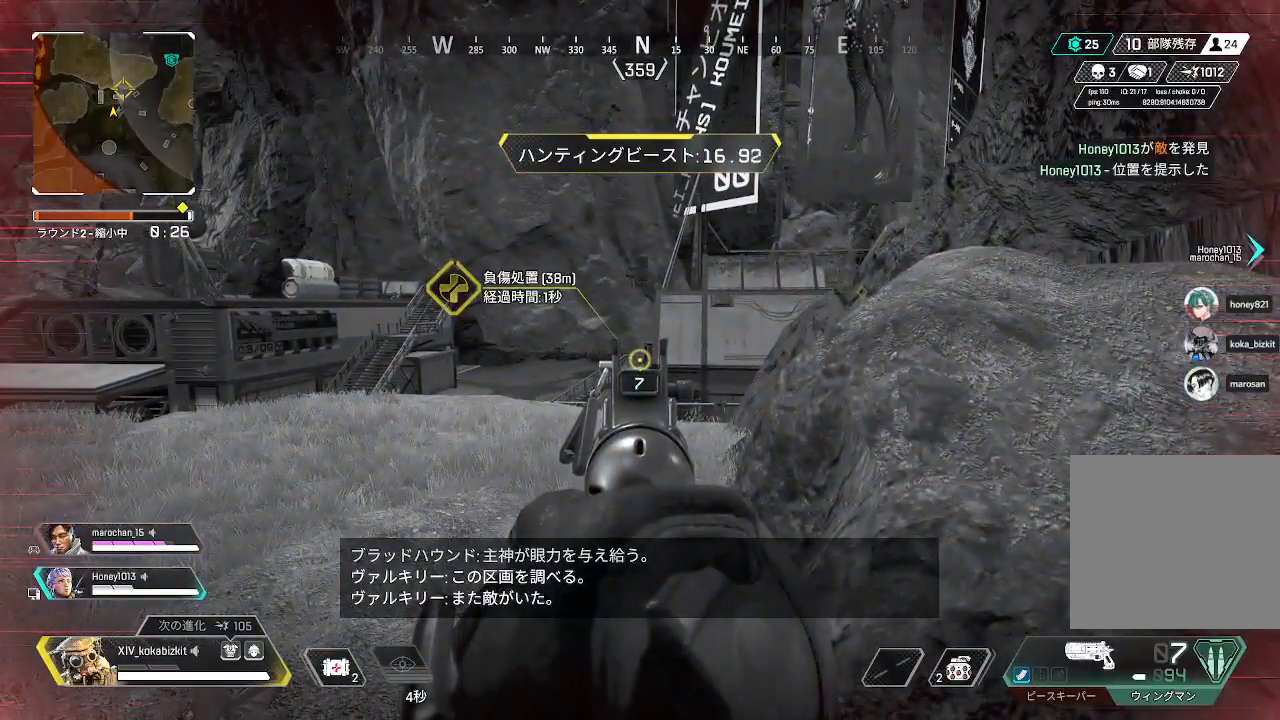
{"dt_ms": 500, "buttons": ["L2"], "left_stick": "center", "right_stick": "center", "events": []}
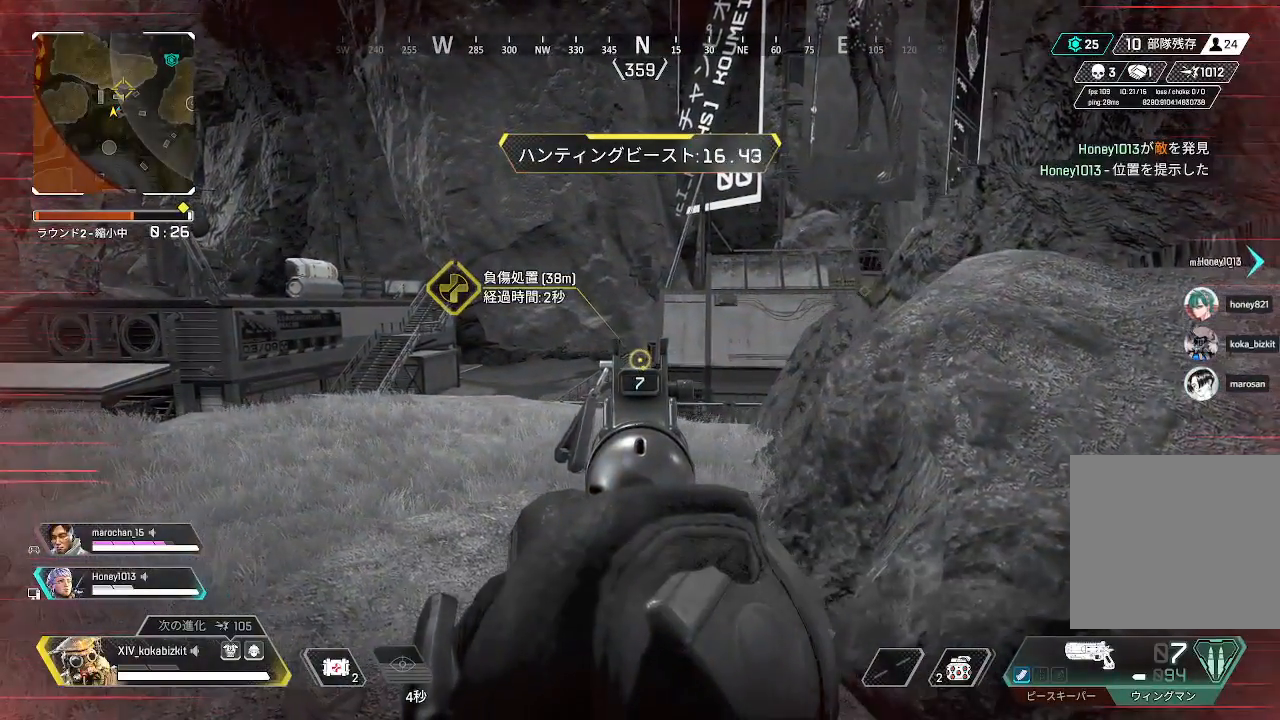
{"dt_ms": 500, "buttons": ["L2"], "left_stick": "center", "right_stick": "center", "events": []}
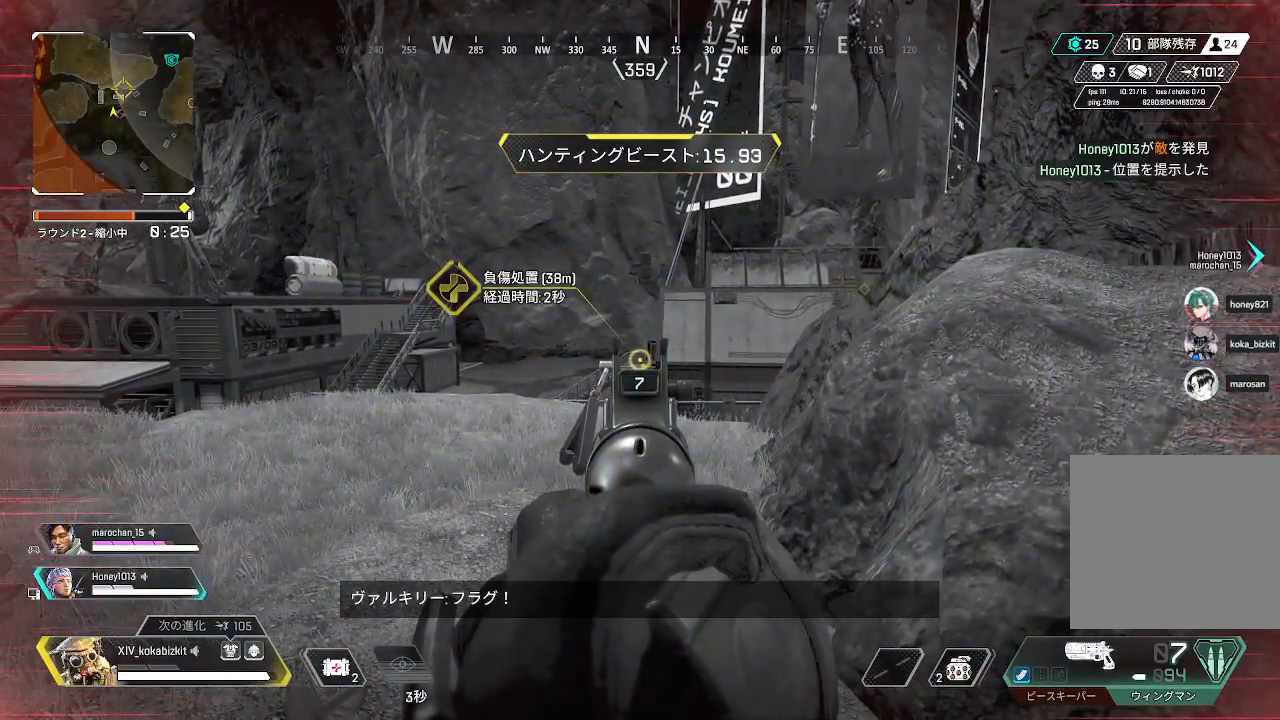
{"dt_ms": 500, "buttons": ["L2"], "left_stick": "center", "right_stick": "center", "events": []}
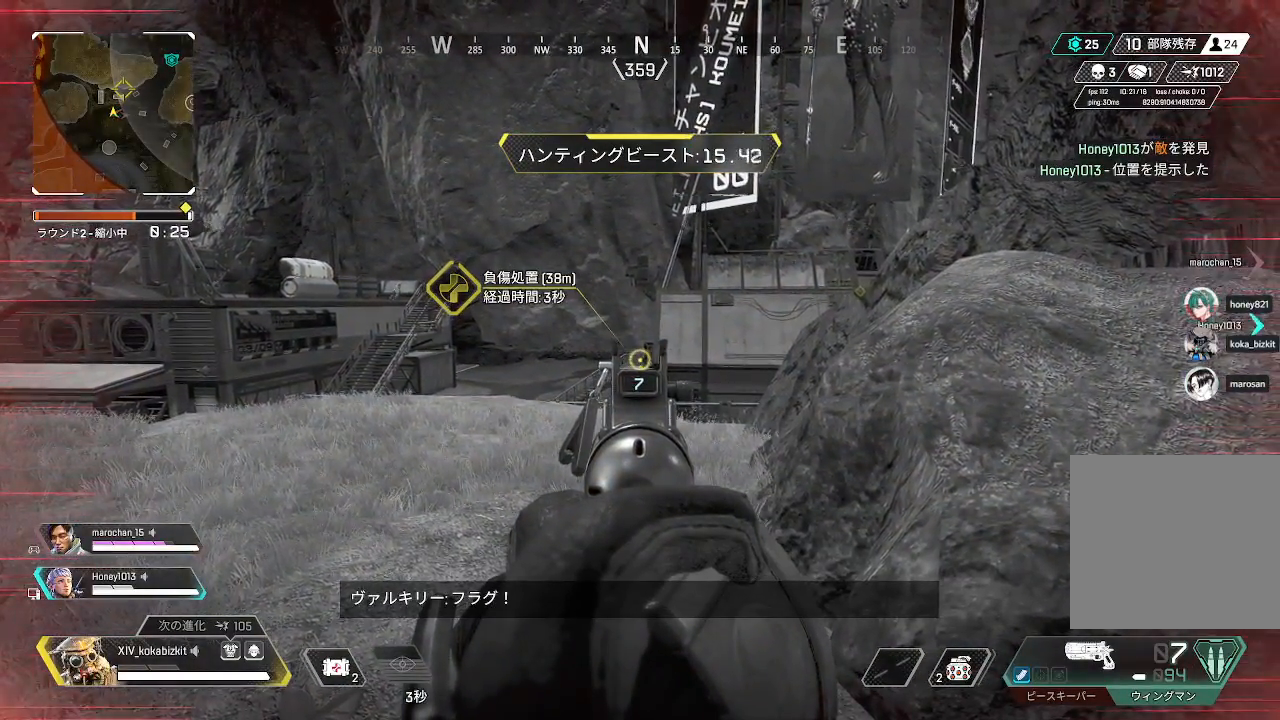
{"dt_ms": 500, "buttons": ["L1"], "left_stick": "up-right", "right_stick": "center", "events": [[117, "L2", "up"], [150, "left_stick", "down-right"], [217, "SQUARE", "down"], [300, "SQUARE", "up"], [383, "SQUARE", "down"], [433, "SQUARE", "up"], [433, "left_stick", "up-right"], [467, "L1", "down"]]}
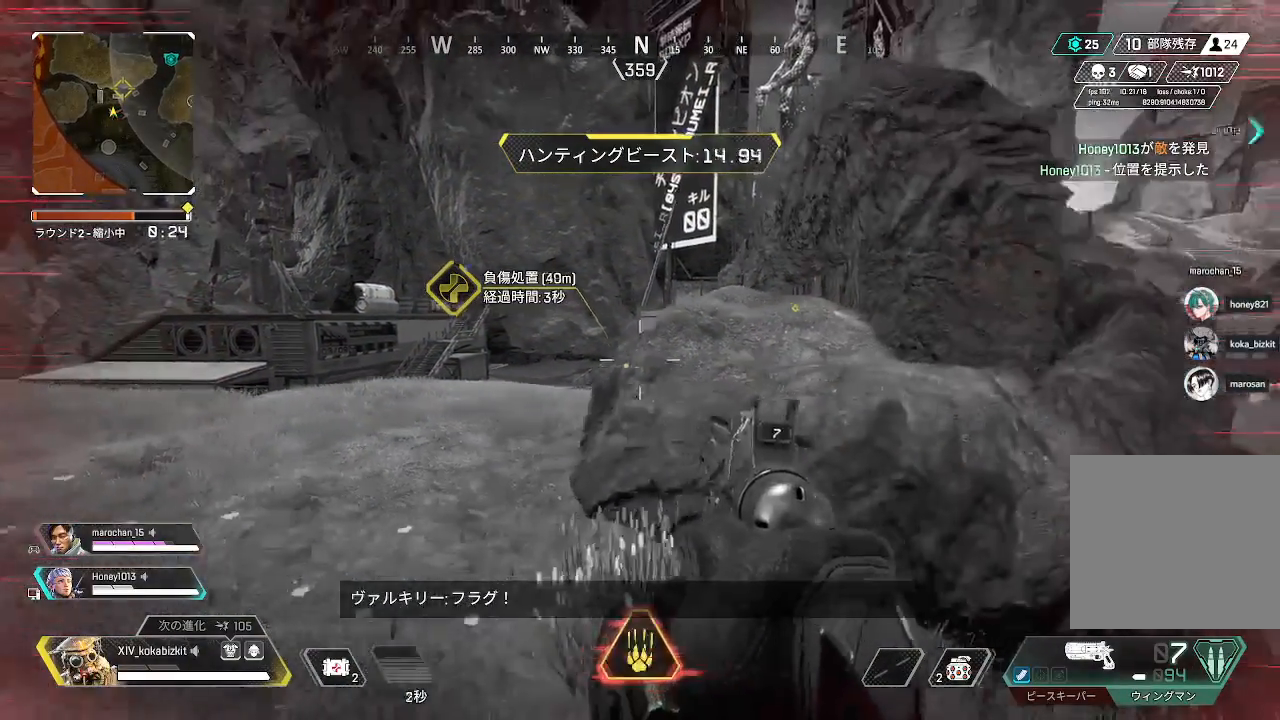
{"dt_ms": 500, "buttons": ["L1", "DPAD_UP"], "left_stick": "center", "right_stick": "center", "events": [[67, "left_stick", "center"], [100, "right_stick", "right"], [200, "right_stick", "center"], [333, "DPAD_UP", "down"]]}
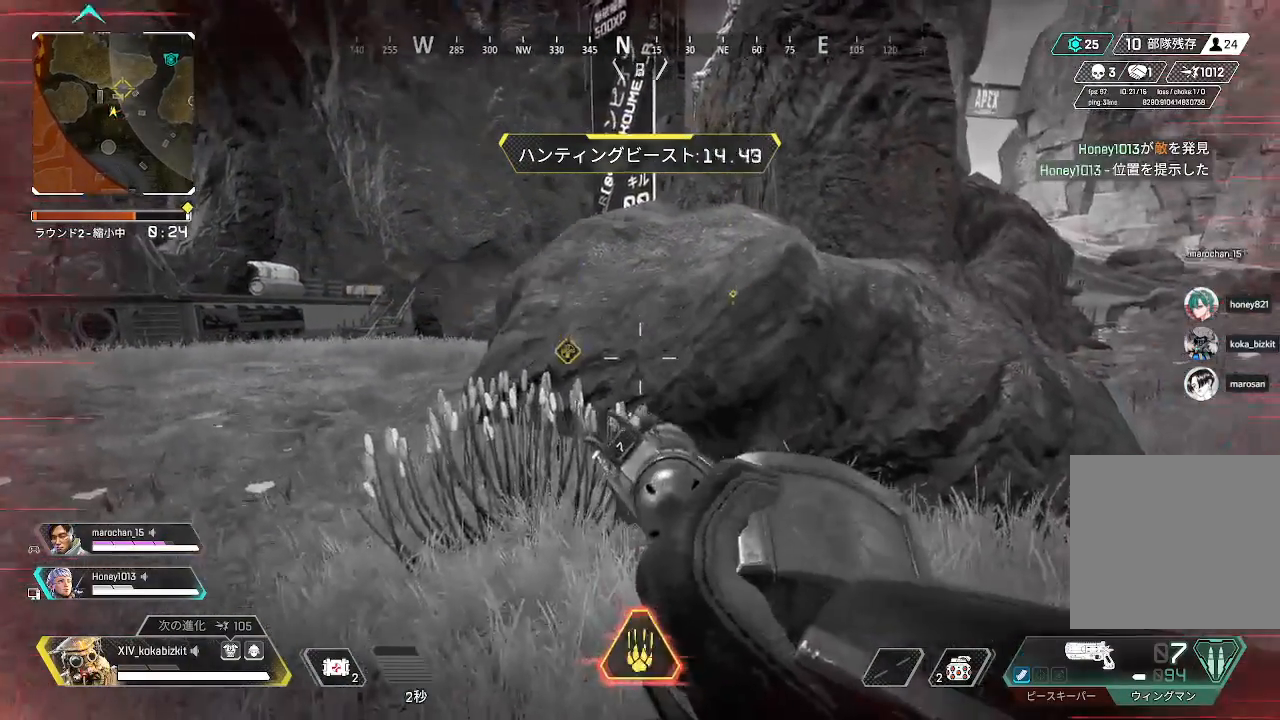
{"dt_ms": 500, "buttons": [], "left_stick": "center", "right_stick": "center", "events": [[17, "right_stick", "down-right"], [117, "DPAD_UP", "up"], [117, "right_stick", "center"], [217, "DPAD_UP", "down"], [300, "DPAD_UP", "up"], [450, "L1", "up"]]}
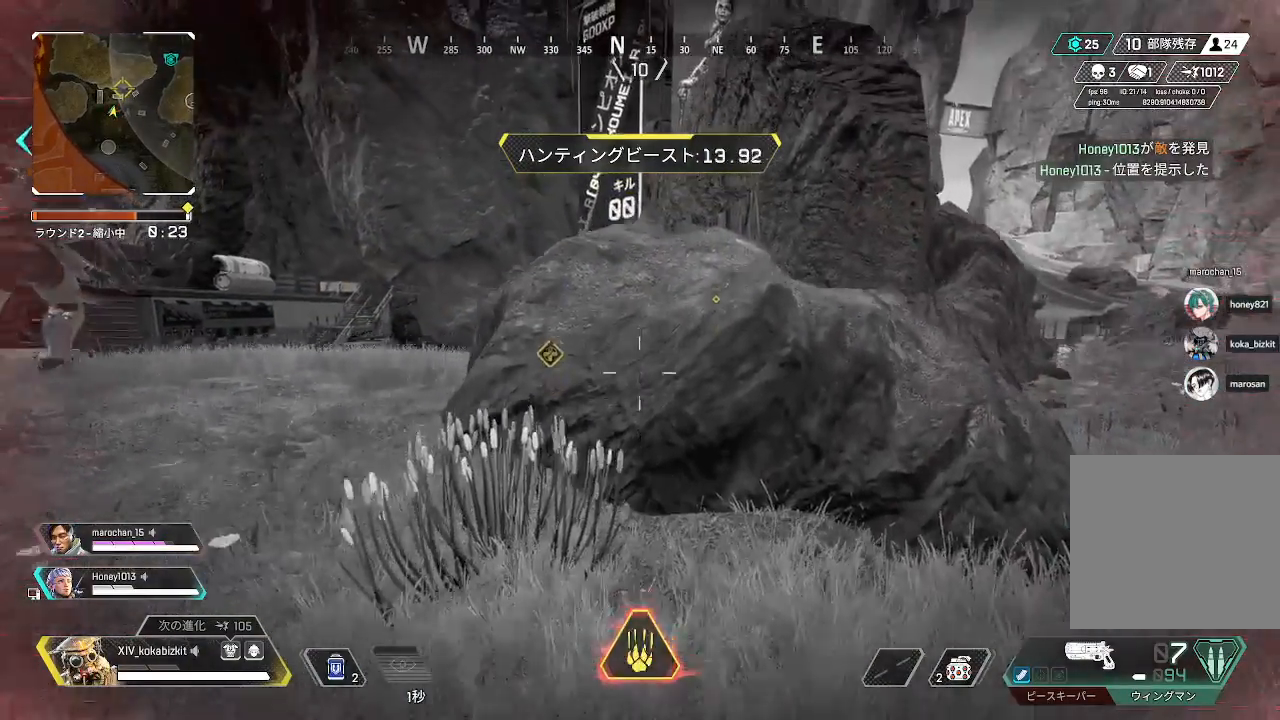
{"dt_ms": 500, "buttons": [], "left_stick": "up", "right_stick": "center", "events": [[33, "left_stick", "right"], [133, "left_stick", "up"], [250, "R3", "down"], [350, "R3", "up"]]}
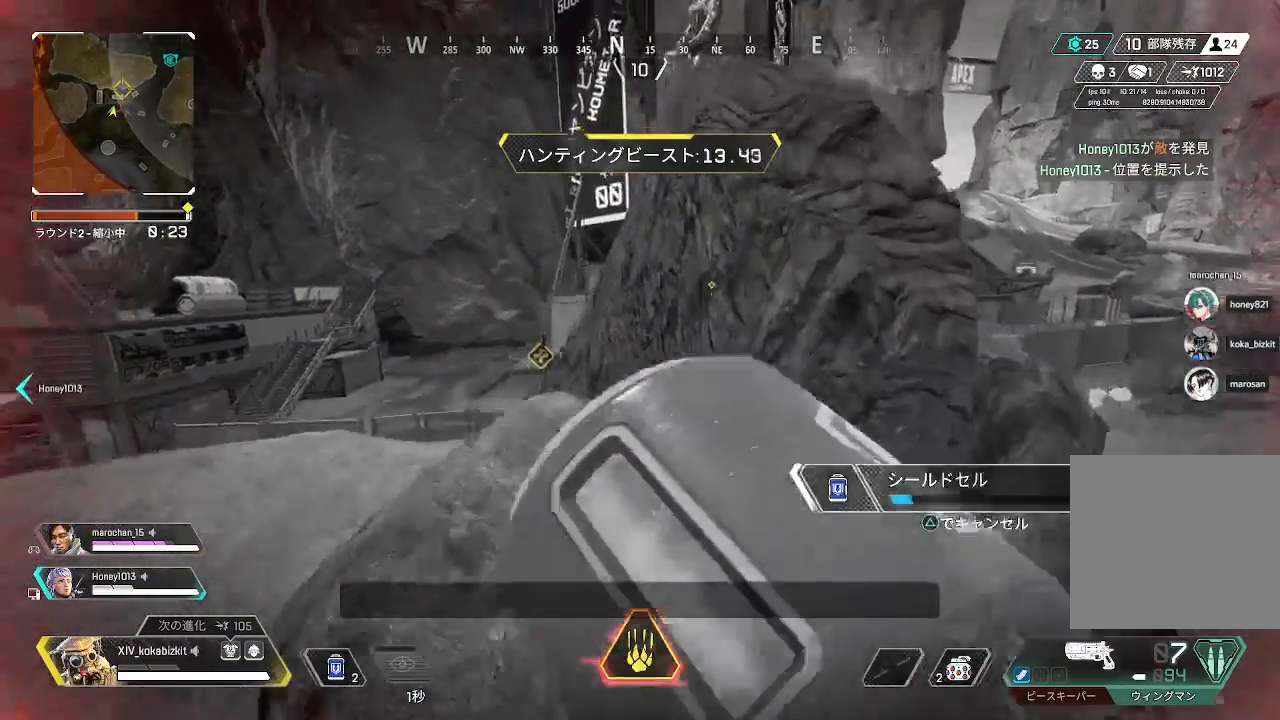
{"dt_ms": 500, "buttons": [], "left_stick": "up-right", "right_stick": "center", "events": [[283, "right_stick", "right"], [383, "left_stick", "center"], [433, "right_stick", "center"], [450, "left_stick", "right"], [500, "left_stick", "up-right"]]}
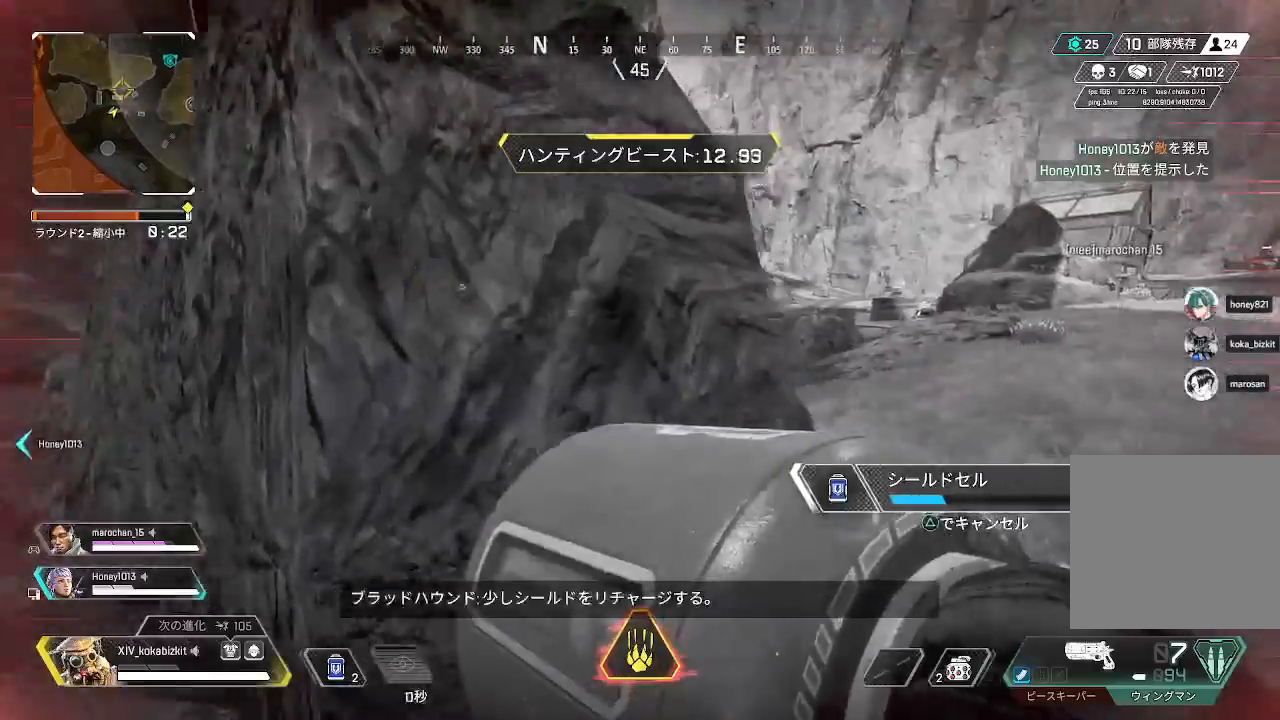
{"dt_ms": 500, "buttons": [], "left_stick": "down-right", "right_stick": "center", "events": [[333, "R3", "down"], [433, "R3", "up"], [467, "left_stick", "down-right"]]}
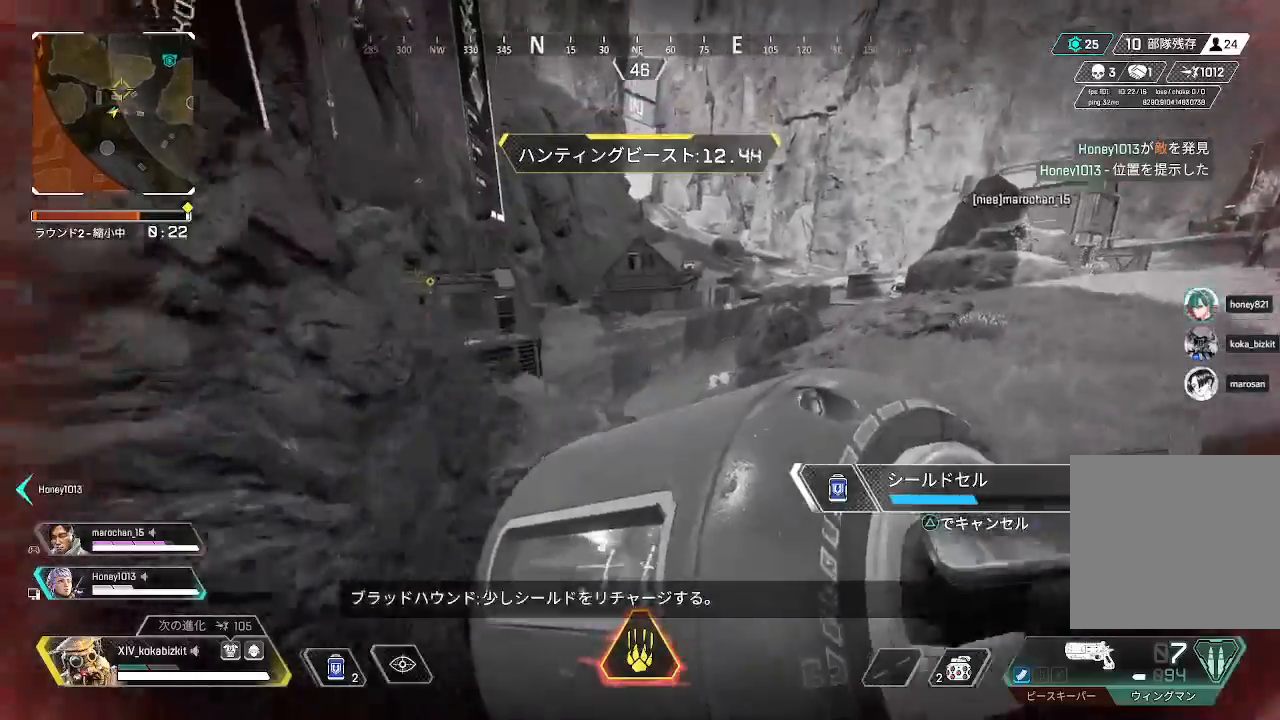
{"dt_ms": 500, "buttons": [], "left_stick": "left", "right_stick": "center"}
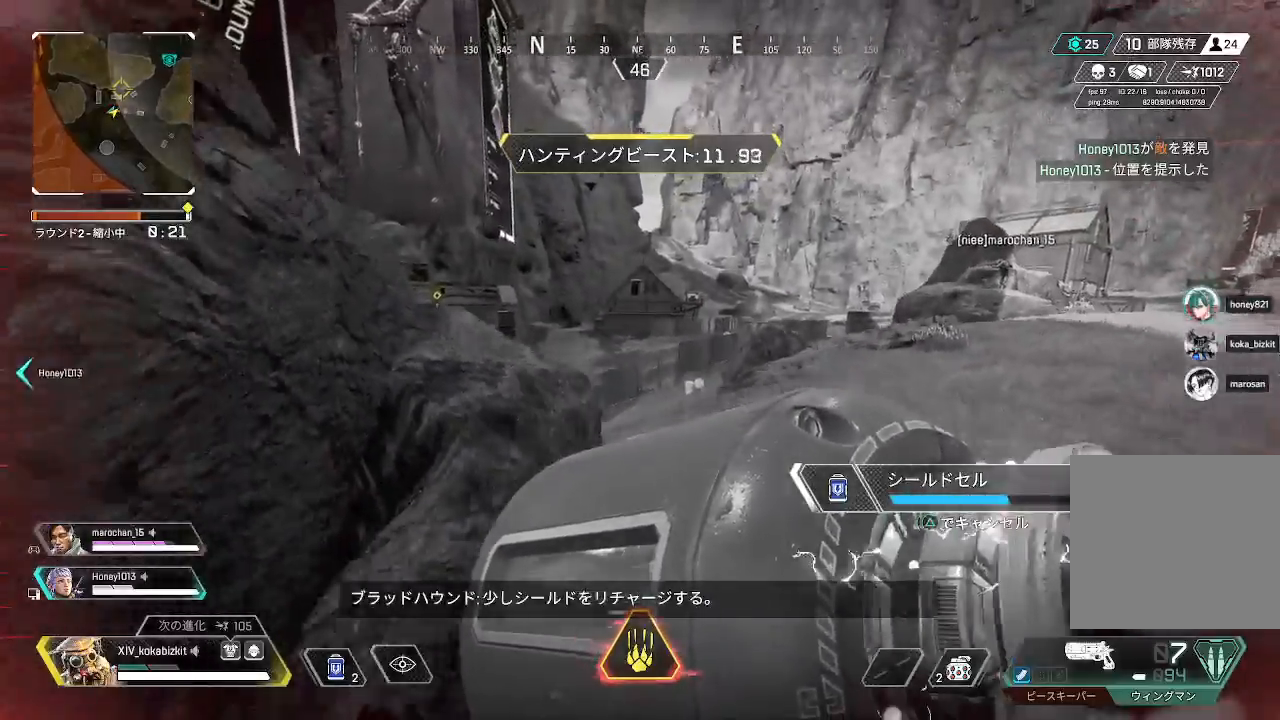
{"dt_ms": 1000, "buttons": [], "left_stick": "left", "right_stick": "center"}
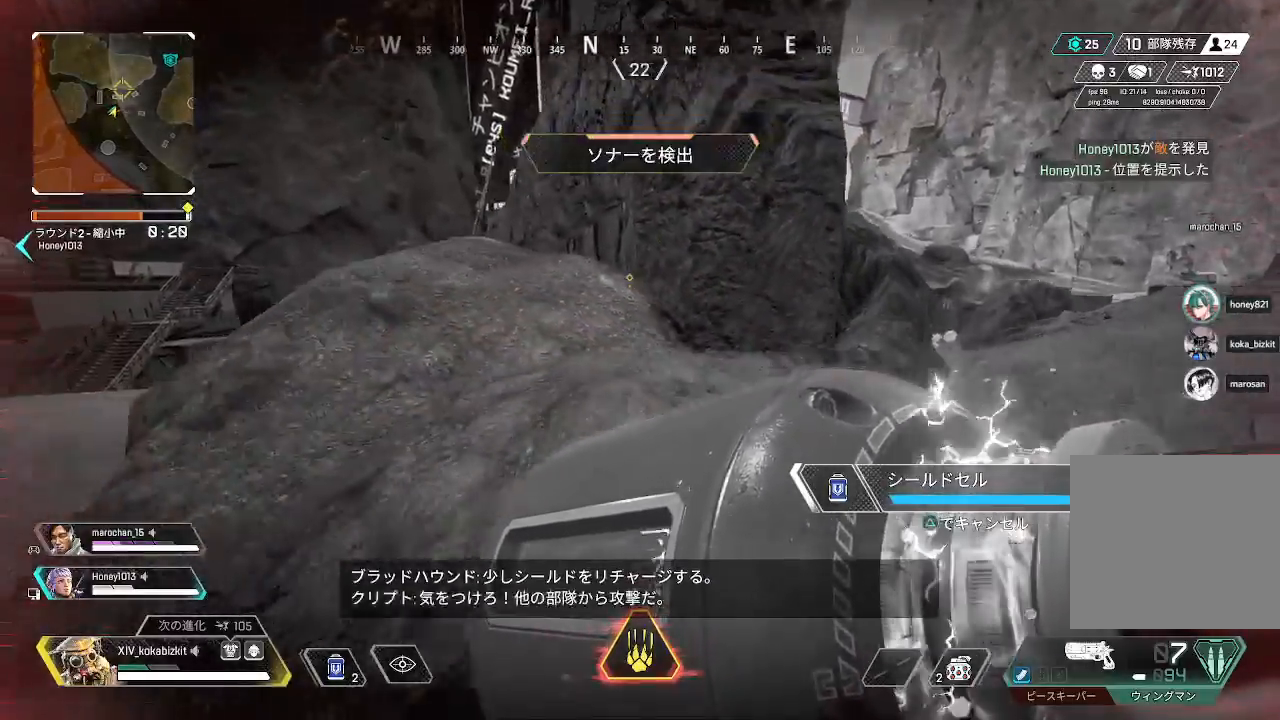
{"dt_ms": 500, "buttons": [], "left_stick": "down-right", "right_stick": "left", "events": [[17, "right_stick", "right"], [50, "L1", "down"], [133, "L1", "up"], [133, "left_stick", "down"], [183, "left_stick", "down-right"], [283, "right_stick", "center"], [367, "right_stick", "left"]]}
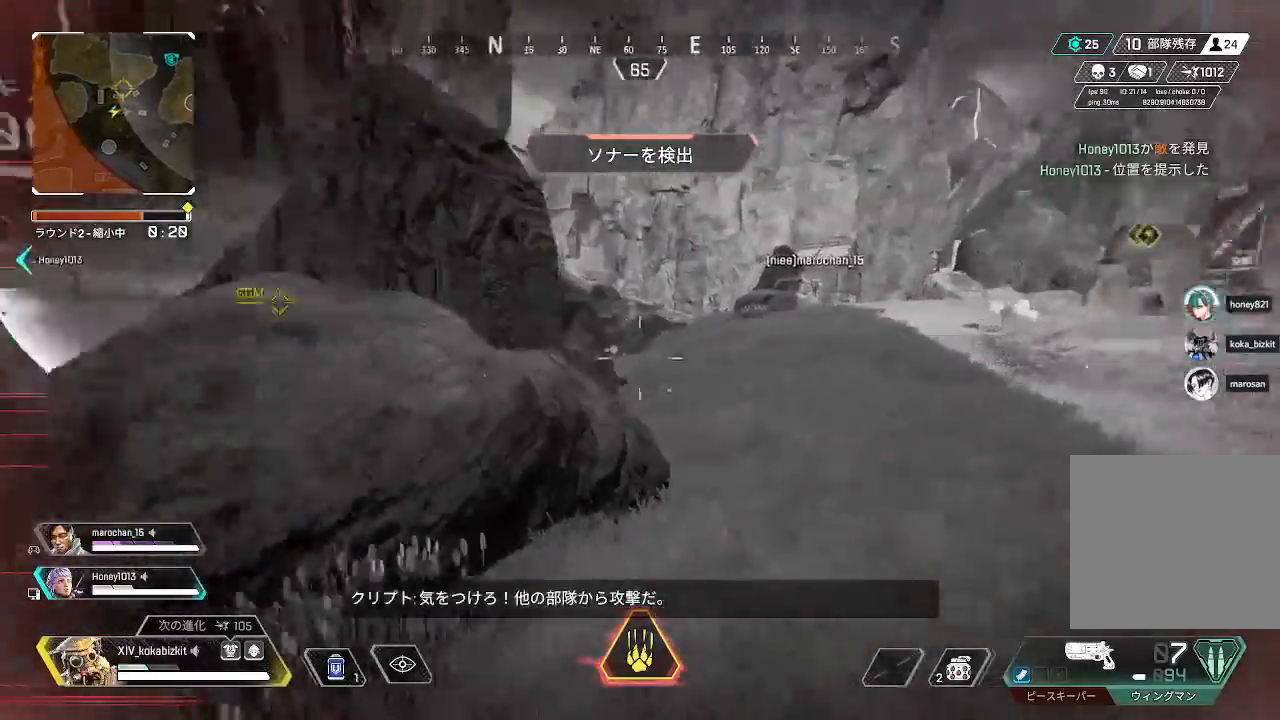
{"dt_ms": 500, "buttons": [], "left_stick": "down-right", "right_stick": "center", "events": [[33, "left_stick", "up-right"], [100, "left_stick", "up"], [100, "right_stick", "center"], [167, "SQUARE", "down"], [250, "left_stick", "up-left"], [267, "SQUARE", "up"], [350, "SQUARE", "down"], [383, "left_stick", "down-left"], [400, "SQUARE", "up"], [467, "left_stick", "down-right"]]}
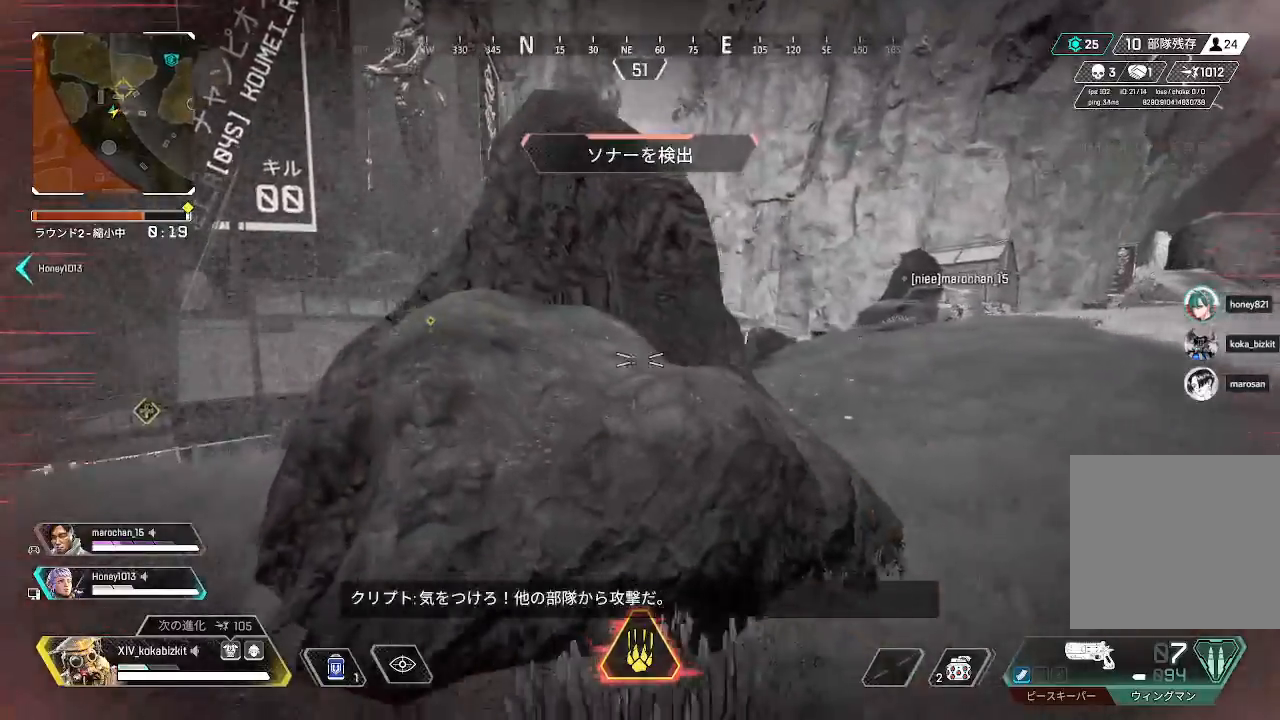
{"dt_ms": 500, "buttons": [], "left_stick": "right", "right_stick": "center", "events": [[33, "right_stick", "left"], [117, "left_stick", "right"], [200, "right_stick", "center"]]}
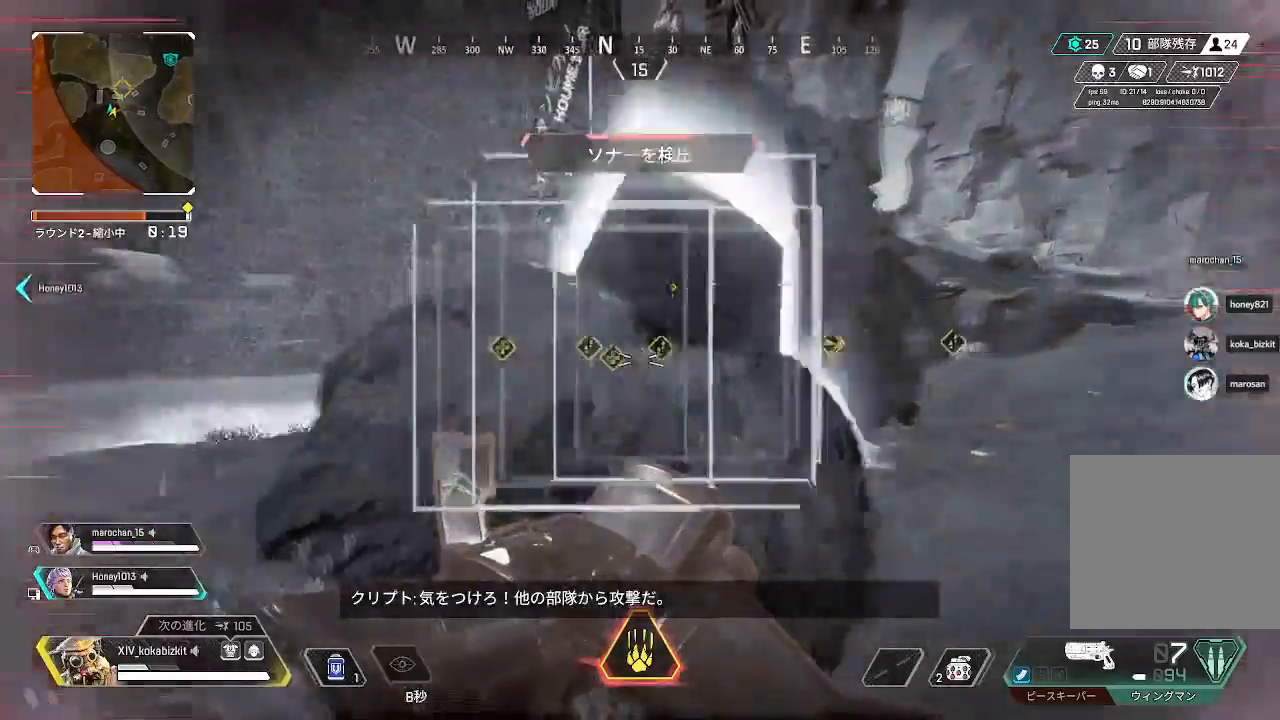
{"dt_ms": 500, "buttons": [], "left_stick": "up-right", "right_stick": "center", "events": [[217, "left_stick", "up-right"]]}
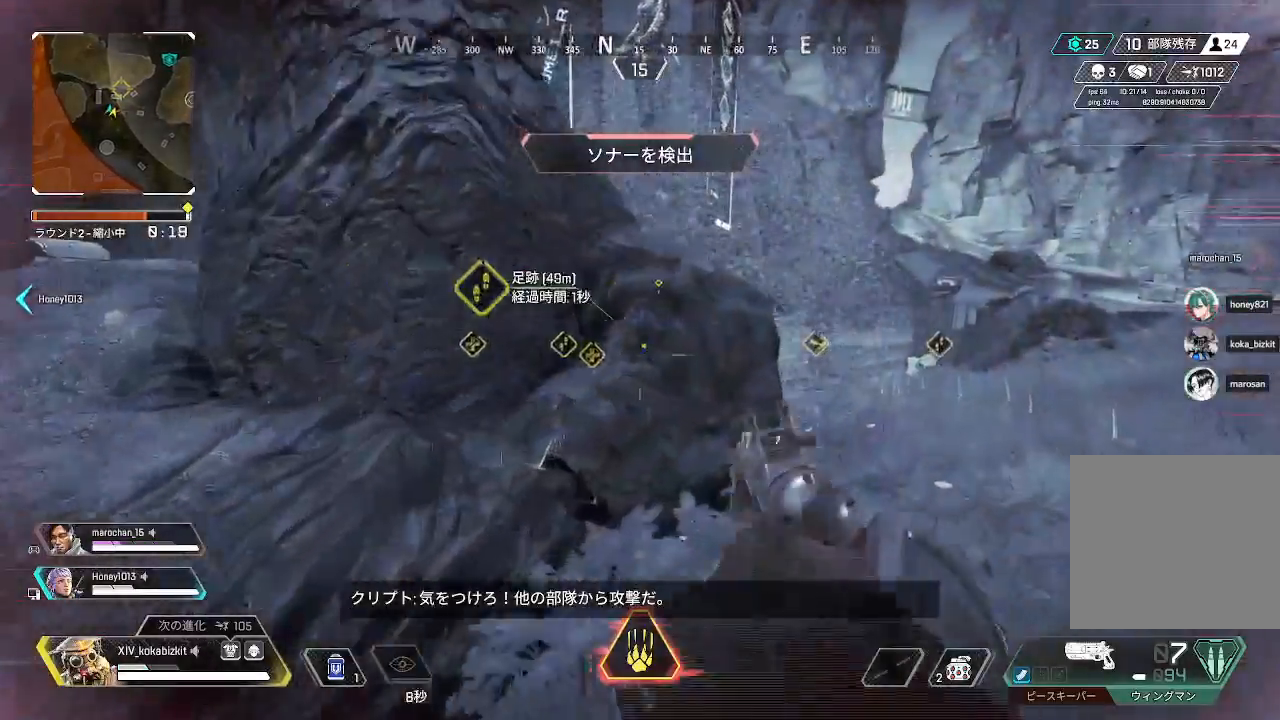
{"dt_ms": 500, "buttons": ["L2"], "left_stick": "right", "right_stick": "center", "events": [[50, "L2", "down"], [233, "right_stick", "up"], [267, "left_stick", "right"], [300, "right_stick", "up-right"], [400, "right_stick", "center"]]}
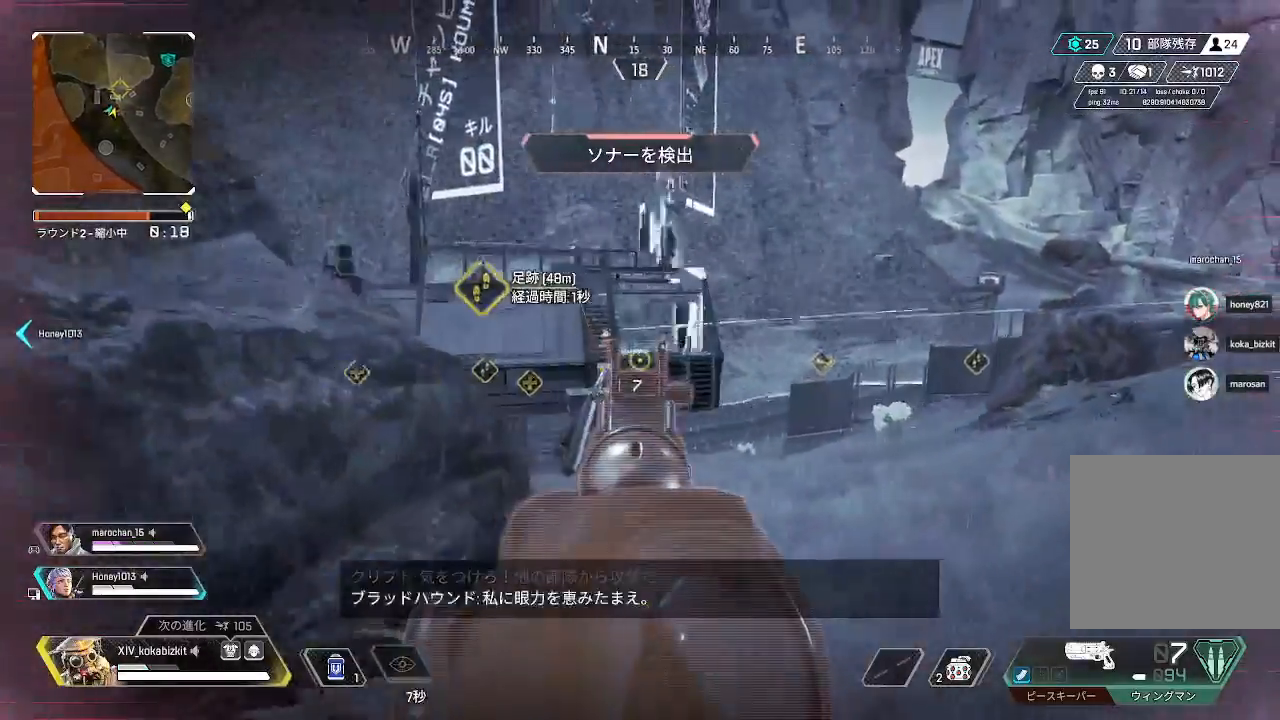
{"dt_ms": 500, "buttons": ["L2"], "left_stick": "center", "right_stick": "center", "events": [[150, "left_stick", "down-right"], [283, "left_stick", "down-left"], [383, "left_stick", "center"]]}
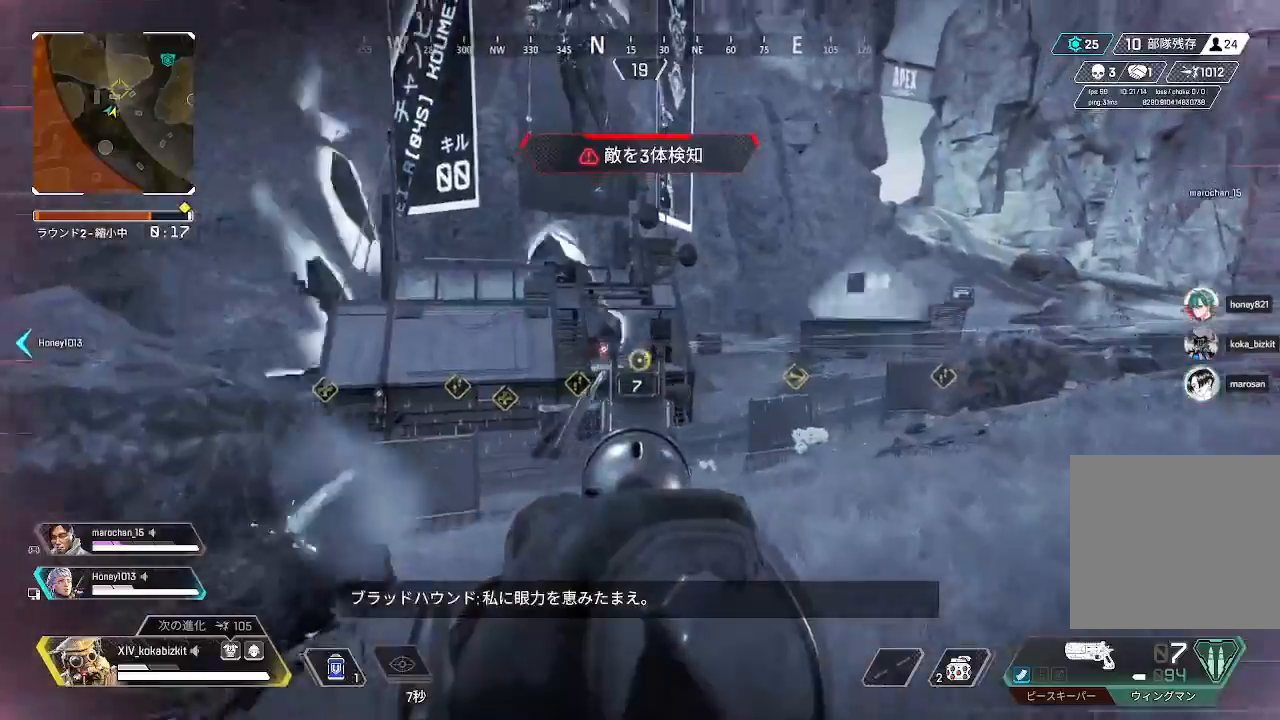
{"dt_ms": 500, "buttons": ["L2", "R1"], "left_stick": "right", "right_stick": "up-left", "events": [[100, "right_stick", "left"], [117, "left_stick", "down-left"], [183, "right_stick", "center"], [367, "left_stick", "right"], [433, "R1", "down"], [433, "right_stick", "up-left"]]}
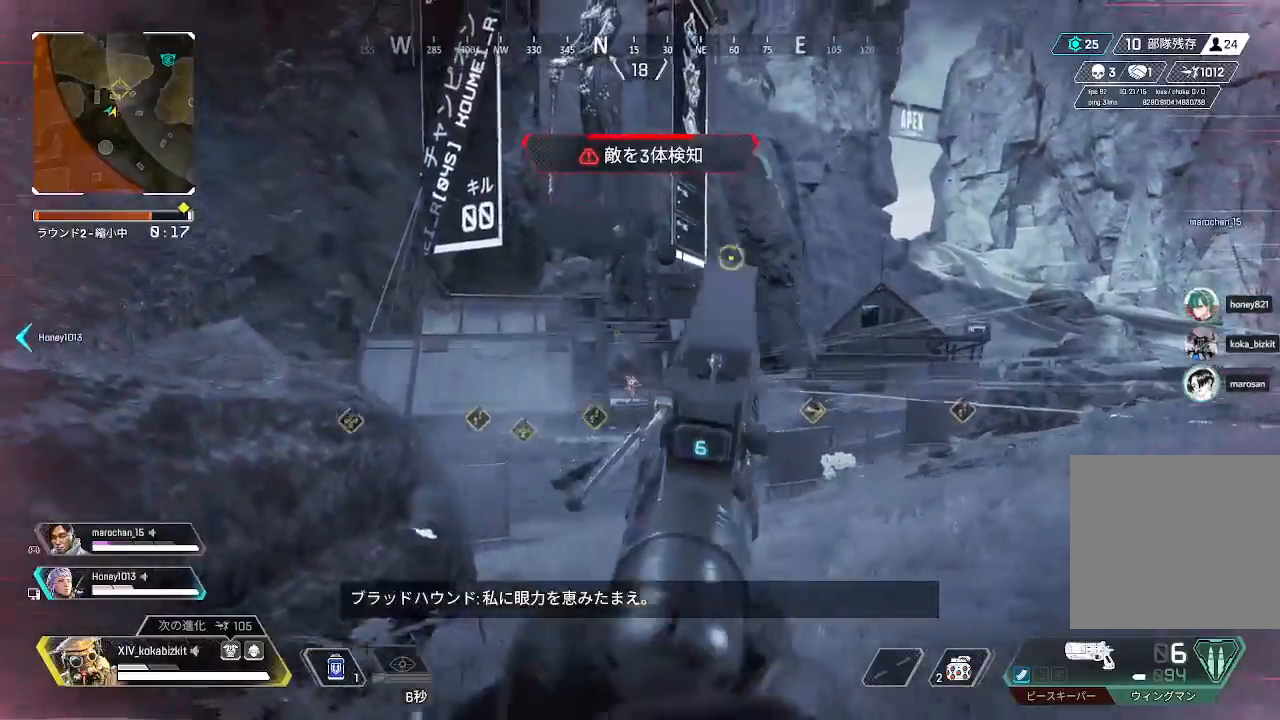
{"dt_ms": 500, "buttons": [], "left_stick": "down", "right_stick": "left", "events": [[33, "R1", "up"], [33, "right_stick", "center"], [100, "left_stick", "left"], [317, "right_stick", "left"], [433, "R1", "down"], [467, "L2", "up"], [467, "left_stick", "down"], [500, "R1", "up"]]}
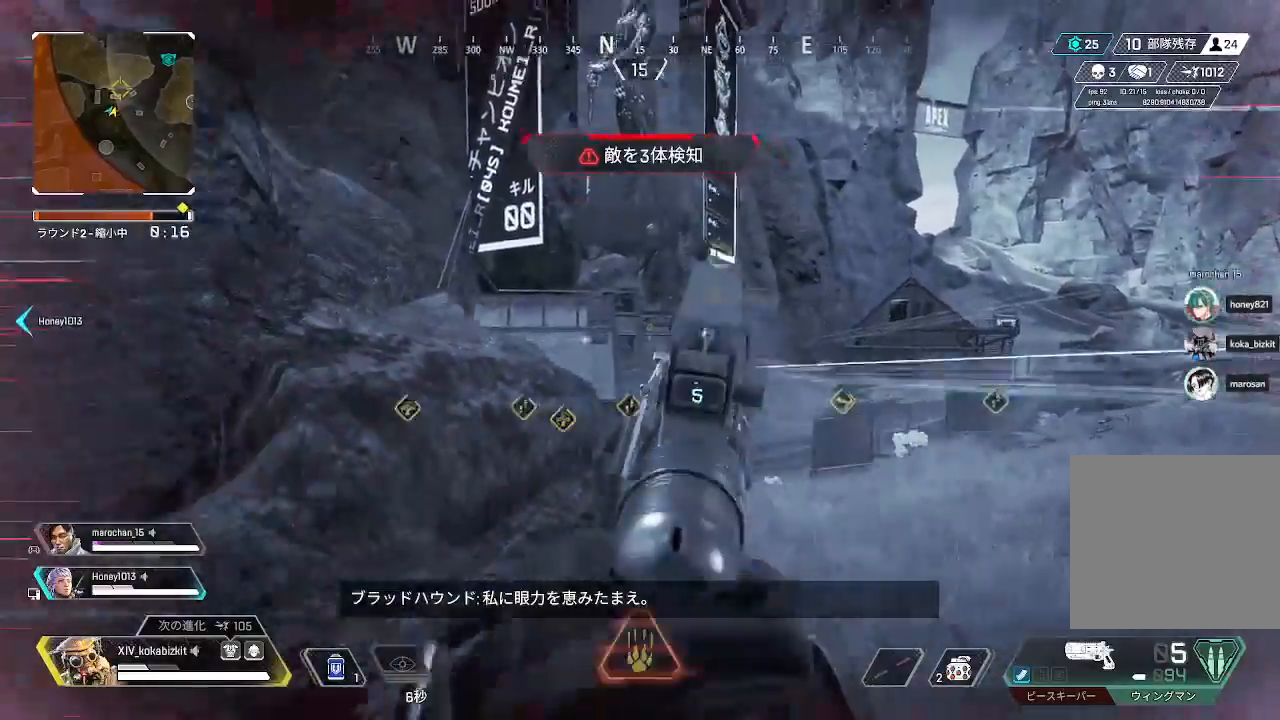
{"dt_ms": 500, "buttons": [], "left_stick": "up", "right_stick": "left", "events": [[17, "right_stick", "down-left"], [117, "R2", "down"], [133, "right_stick", "left"], [167, "left_stick", "up"], [200, "R2", "up"], [283, "R2", "down"], [367, "R2", "up"]]}
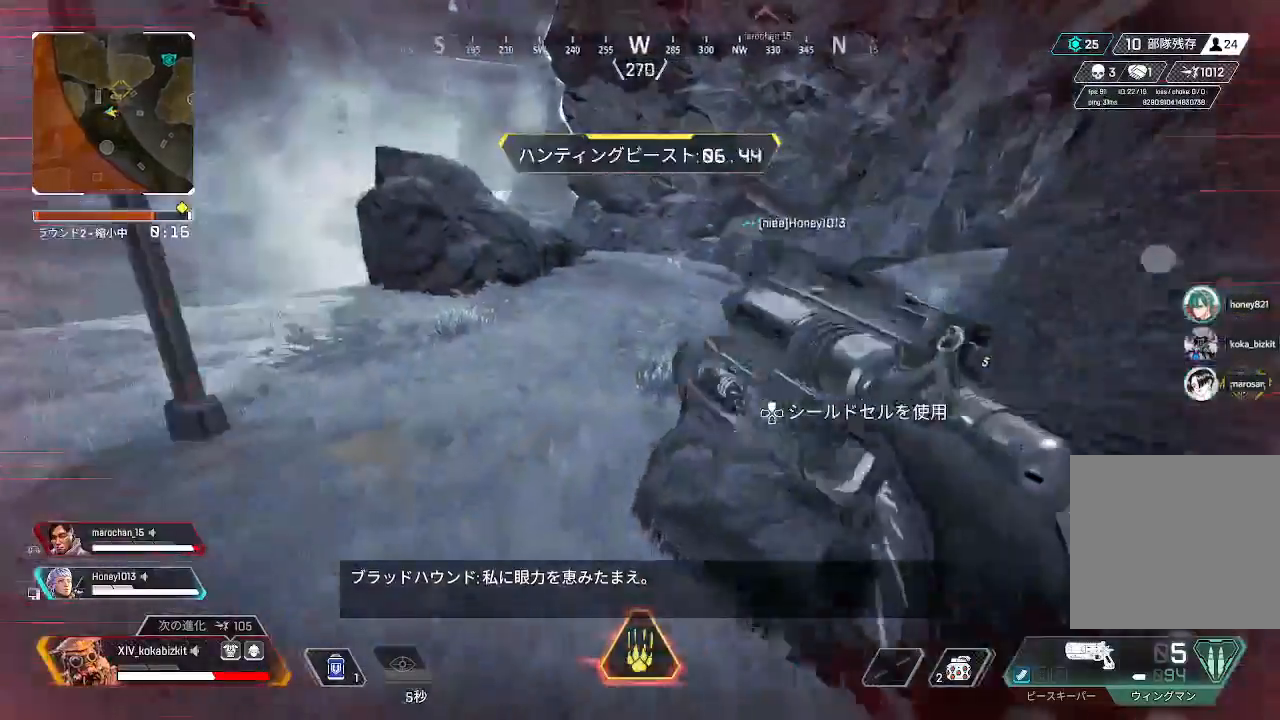
{"dt_ms": 500, "buttons": [], "left_stick": "up", "right_stick": "right", "events": [[17, "right_stick", "center"], [267, "right_stick", "left"], [433, "right_stick", "right"]]}
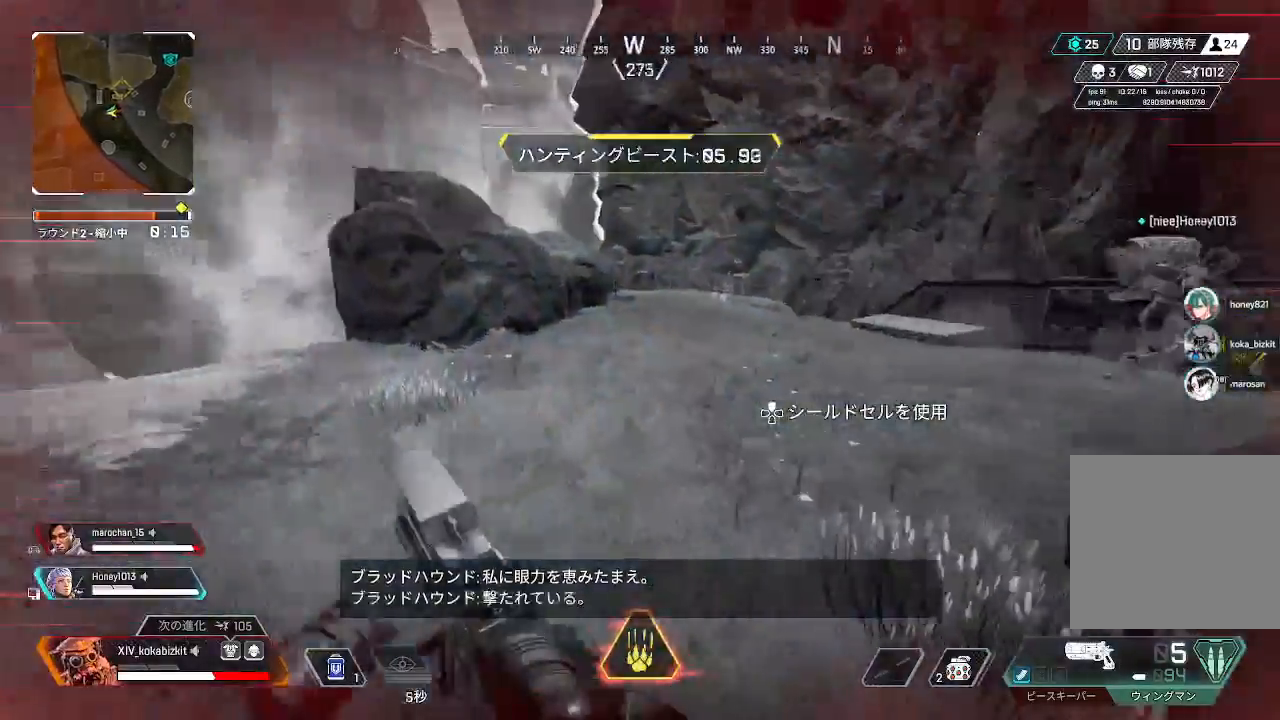
{"dt_ms": 500, "buttons": ["L1"], "left_stick": "up", "right_stick": "up", "events": [[300, "right_stick", "center"], [350, "L1", "down"], [383, "right_stick", "up"]]}
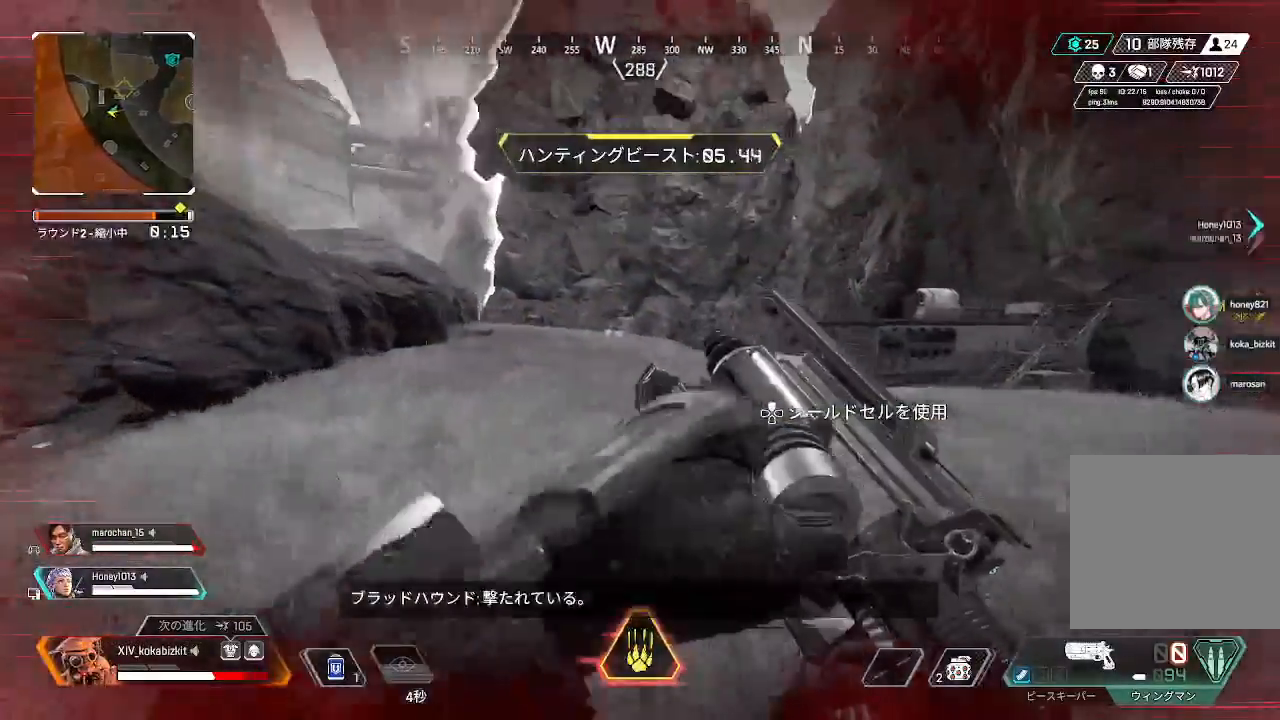
{"dt_ms": 500, "buttons": ["TRIANGLE"], "left_stick": "up", "right_stick": "center", "events": [[83, "right_stick", "center"], [100, "R3", "down"], [183, "left_stick", "up-right"], [200, "R3", "up"], [283, "left_stick", "right"], [317, "L1", "up"], [450, "TRIANGLE", "down"], [450, "left_stick", "up"]]}
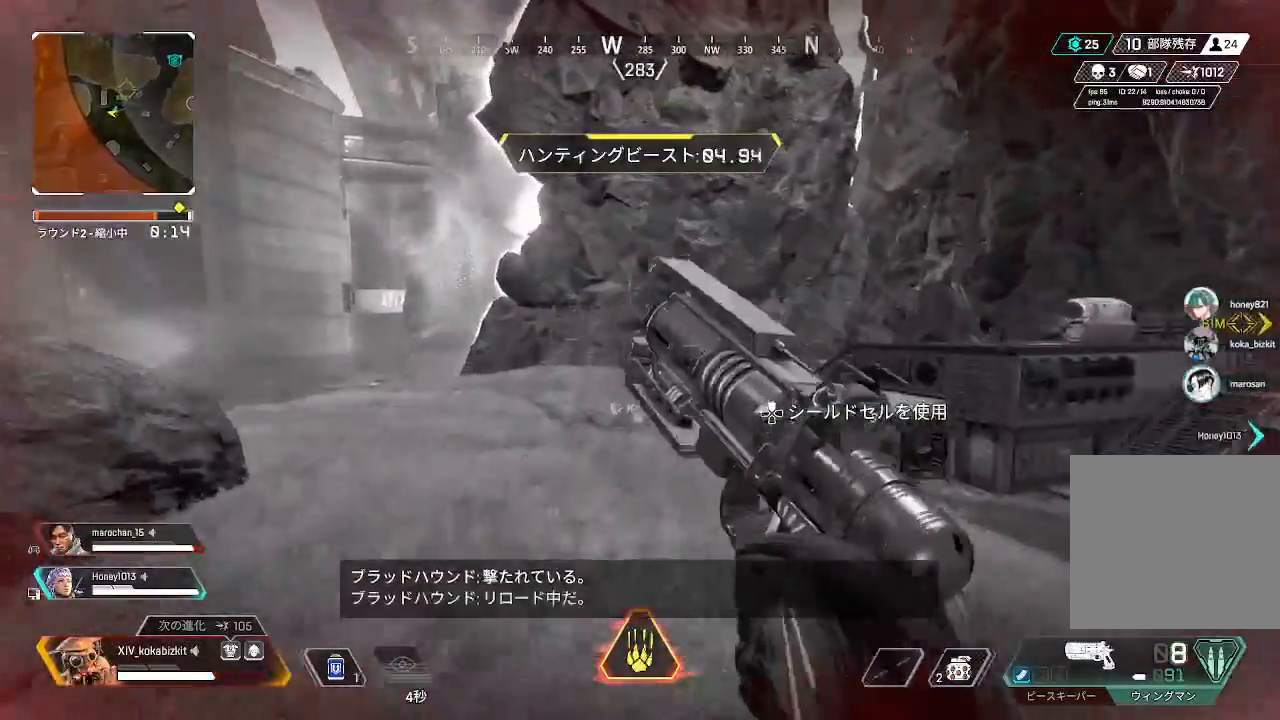
{"dt_ms": 500, "buttons": [], "left_stick": "up", "right_stick": "right", "events": [[200, "TRIANGLE", "up"], [383, "right_stick", "right"]]}
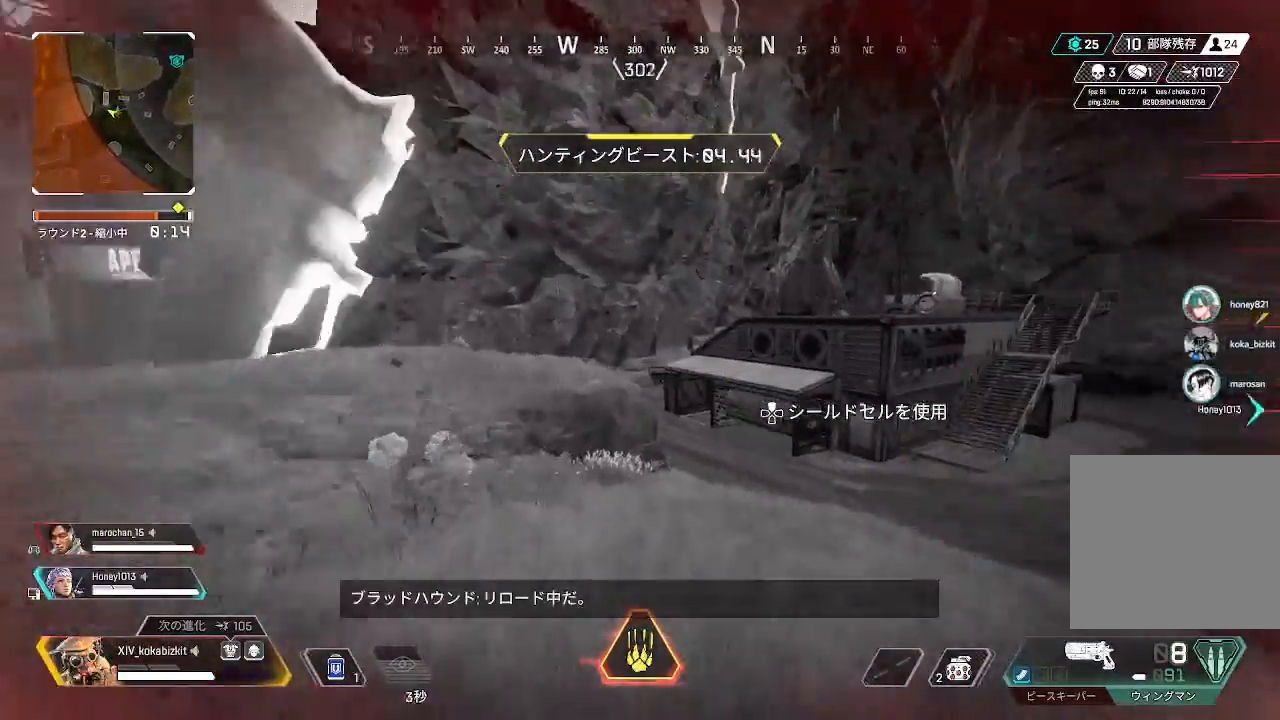
{"dt_ms": 500, "buttons": [], "left_stick": "up", "right_stick": "down", "events": [[33, "right_stick", "center"], [467, "right_stick", "down"]]}
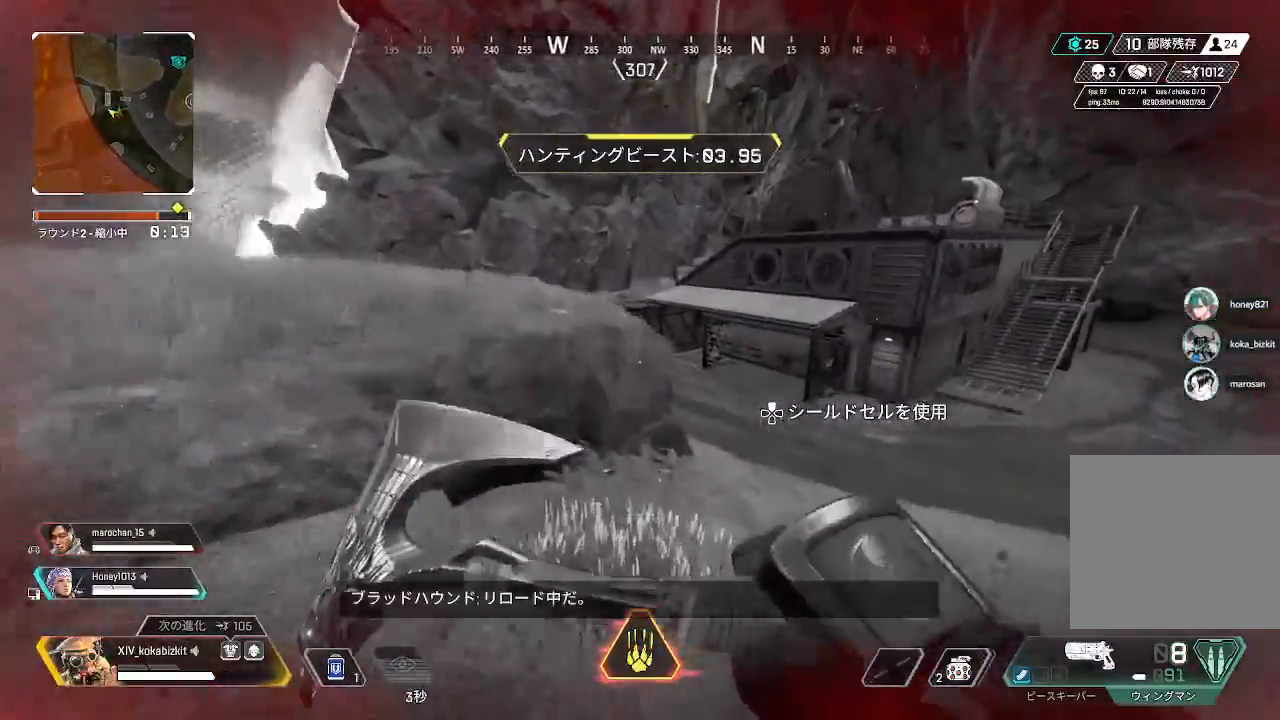
{"dt_ms": 500, "buttons": ["L1"], "left_stick": "up", "right_stick": "center", "events": [[17, "right_stick", "center"], [217, "R3", "down"], [333, "R3", "up"], [500, "L1", "down"]]}
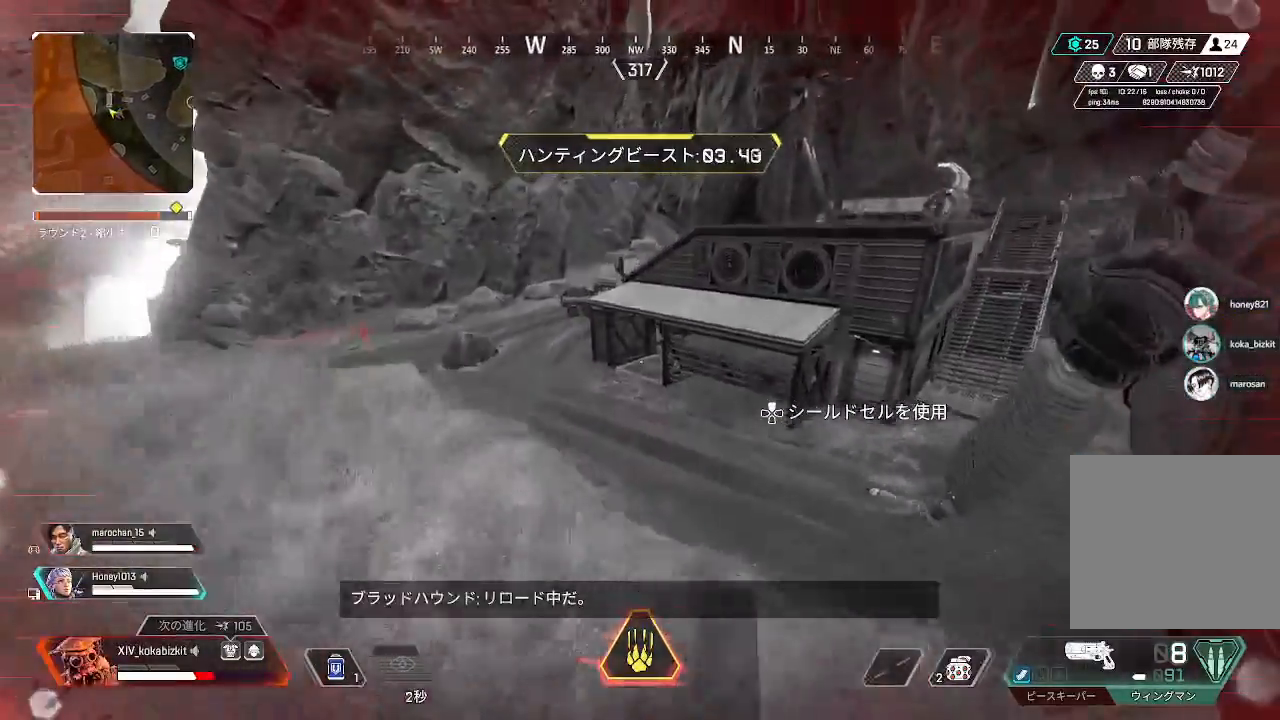
{"dt_ms": 500, "buttons": ["L1"], "left_stick": "up", "right_stick": "up-left", "events": [[217, "right_stick", "down-right"], [333, "right_stick", "center"], [400, "right_stick", "up-left"]]}
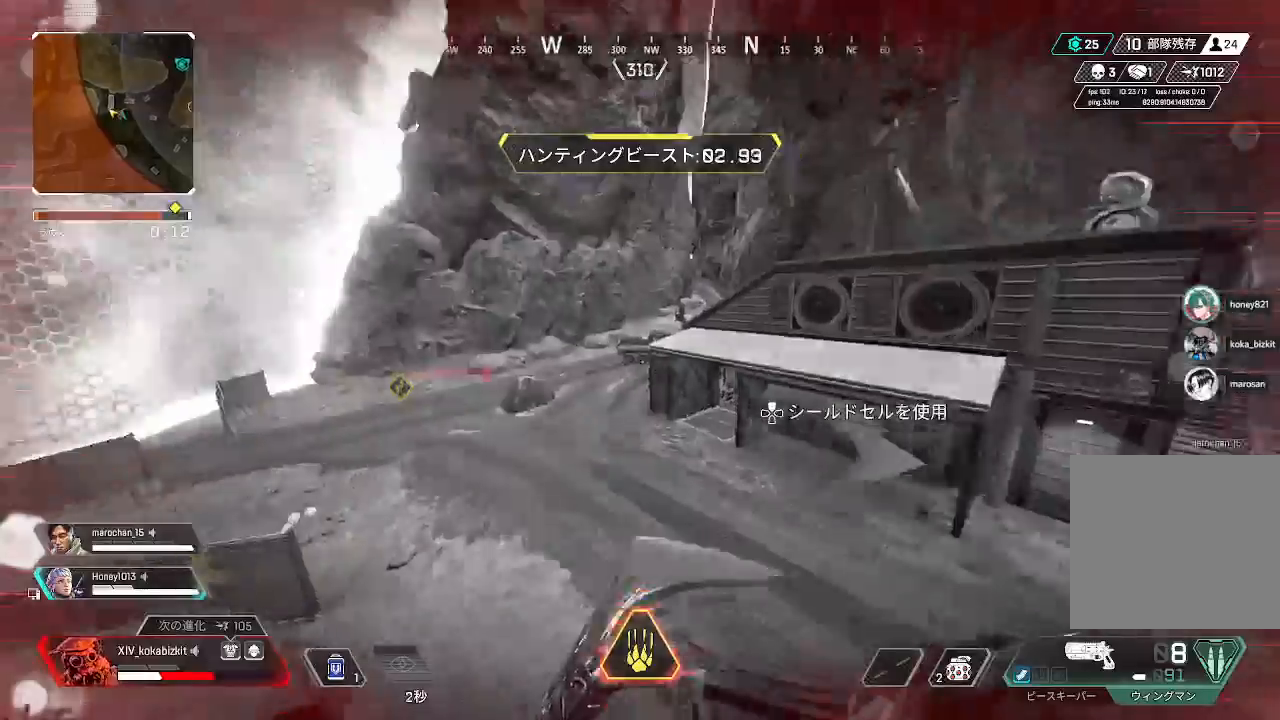
{"dt_ms": 500, "buttons": ["L1"], "left_stick": "up", "right_stick": "center", "events": [[100, "right_stick", "center"], [317, "TRIANGLE", "down"], [417, "TRIANGLE", "up"]]}
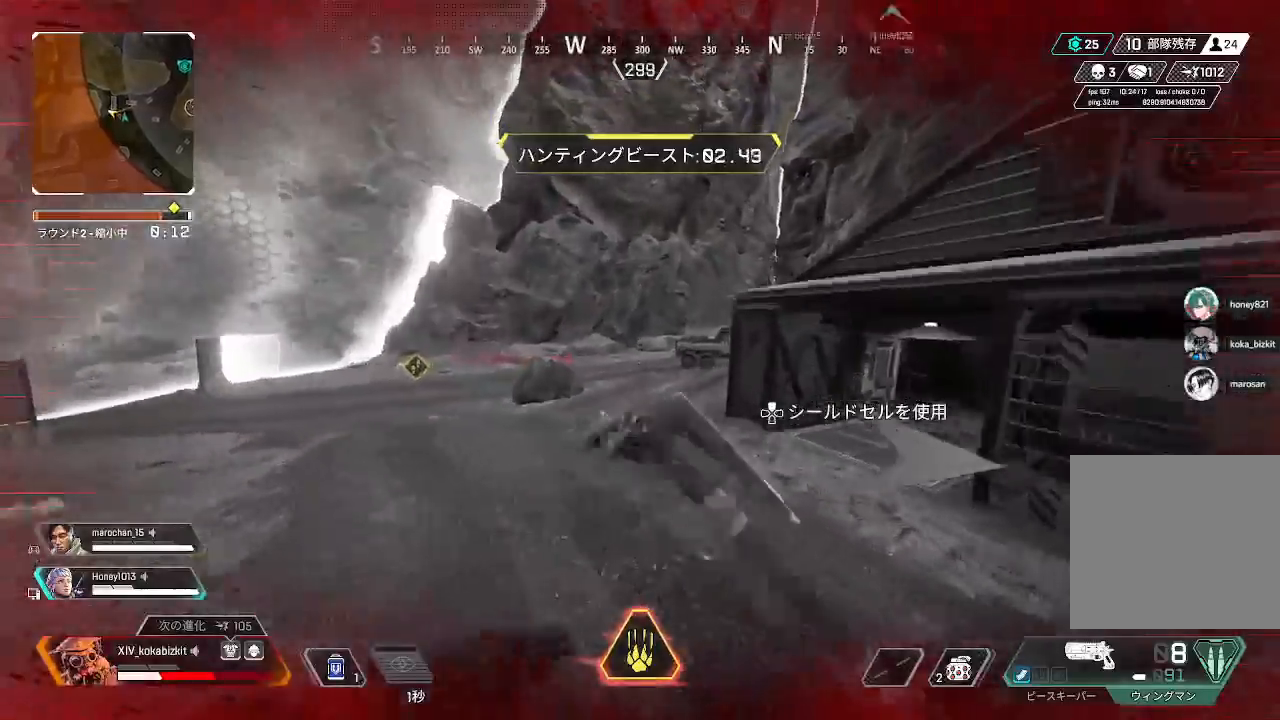
{"dt_ms": 500, "buttons": ["L2"], "left_stick": "up", "right_stick": "center", "events": [[33, "right_stick", "left"], [133, "right_stick", "center"], [417, "L1", "up"], [467, "L2", "down"]]}